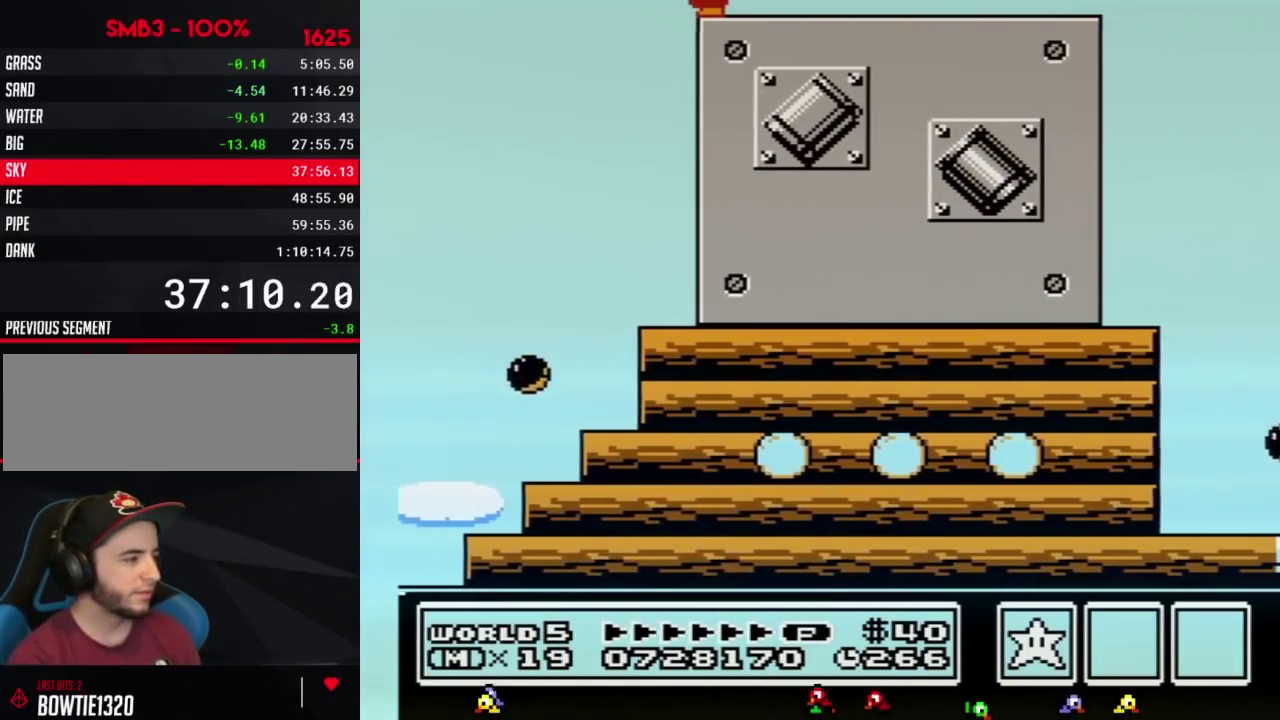
Gameplay with a controller (Nintendo layout); each line is a JSON object with the inputs held at the frame after it. "events" lists button and stick changes between this image and that frame as [ms after this image, input, new state], when the widget could be followed in between. Not read: L3 R3.
{"buttons": [], "events": []}
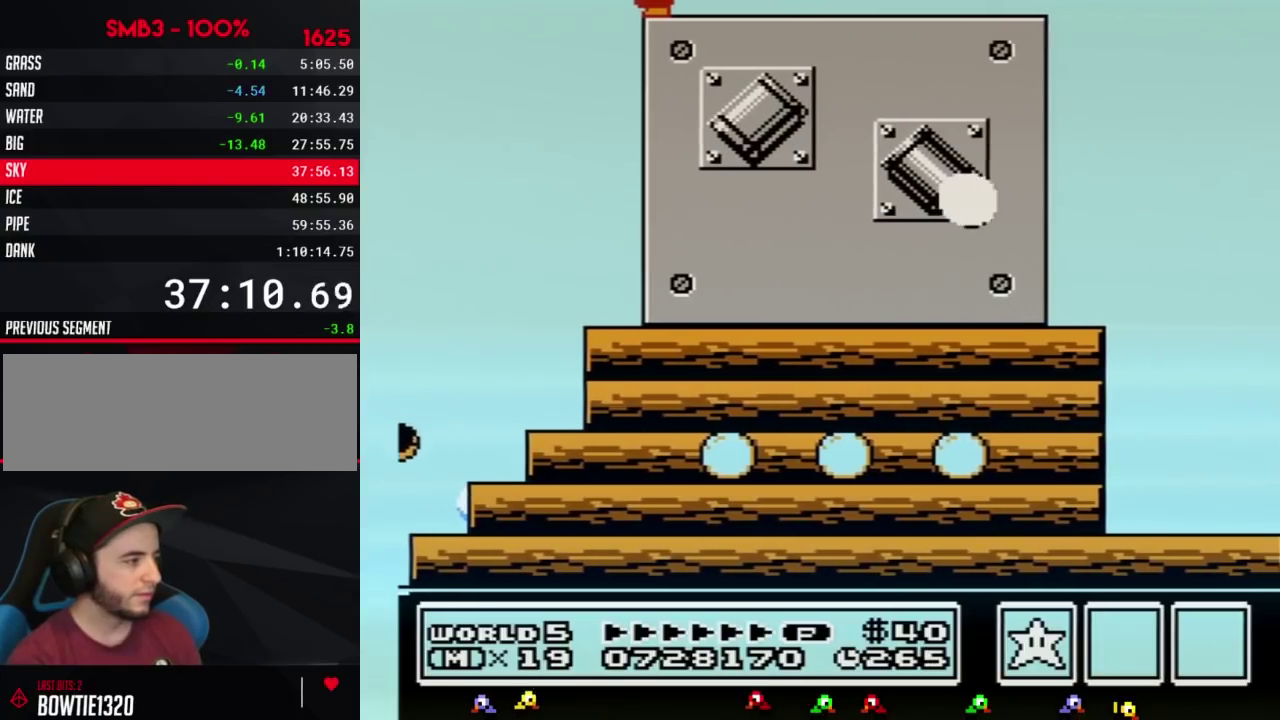
{"buttons": [], "events": [[217, "B", "down"], [283, "B", "up"]]}
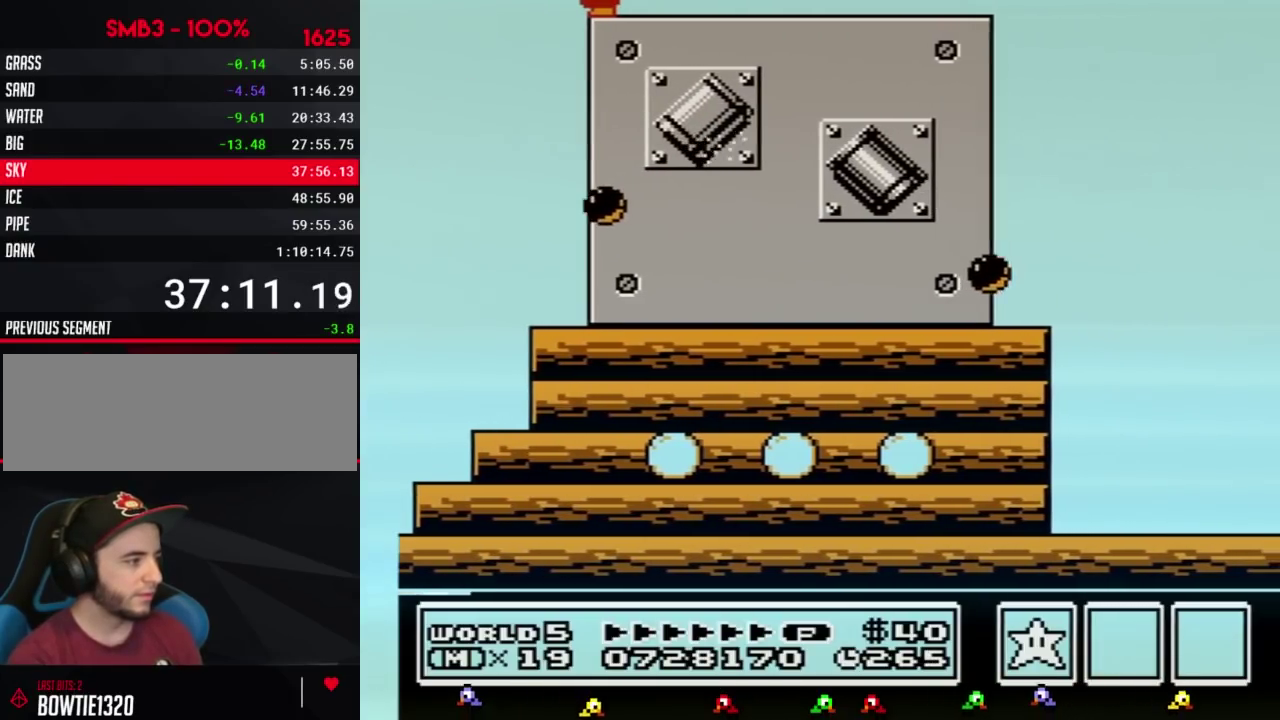
{"buttons": [], "events": [[200, "B", "down"], [250, "B", "up"]]}
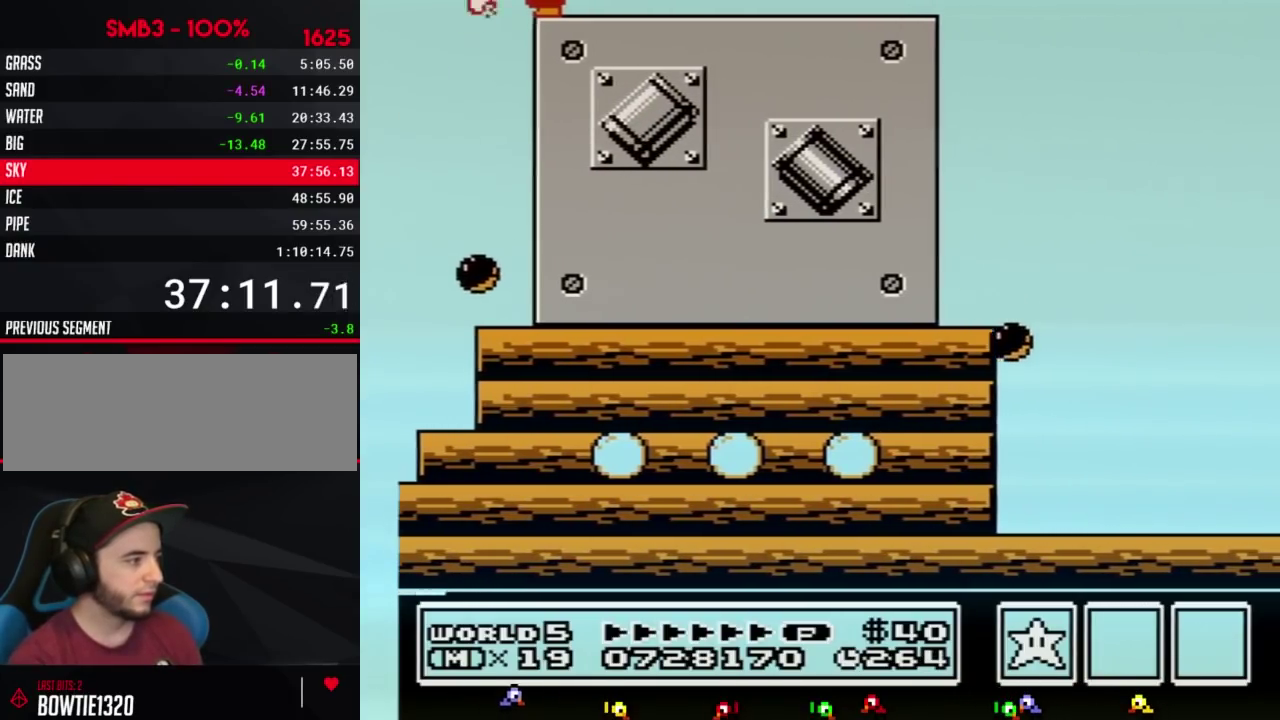
{"buttons": [], "events": [[317, "B", "down"], [417, "B", "up"]]}
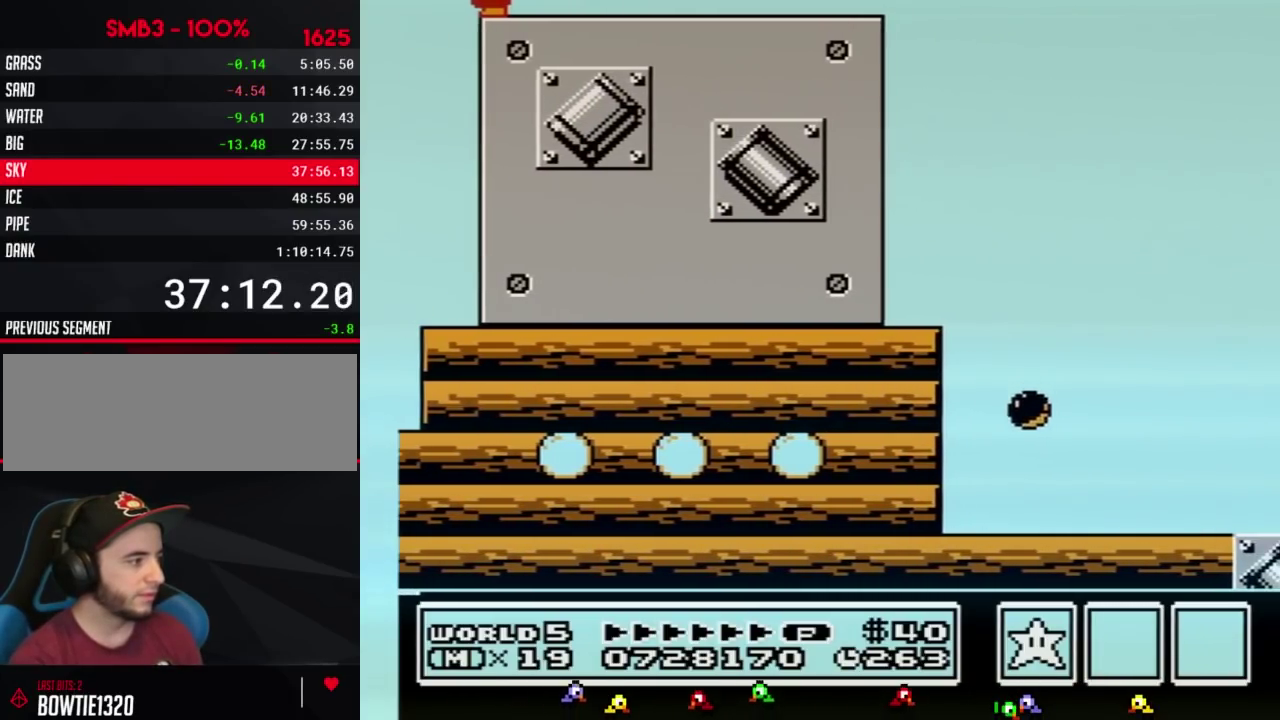
{"buttons": ["B", "DPAD_LEFT"], "events": [[33, "B", "down"], [283, "DPAD_LEFT", "down"]]}
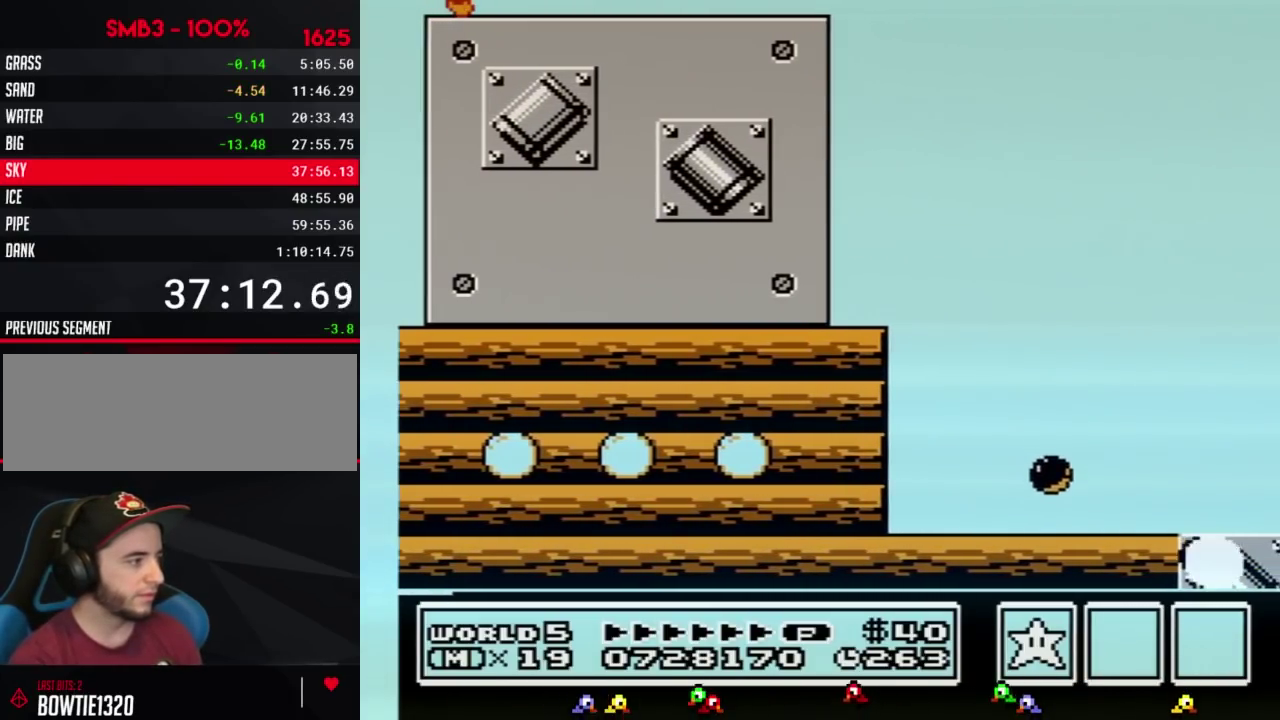
{"buttons": ["B", "DPAD_LEFT"], "events": []}
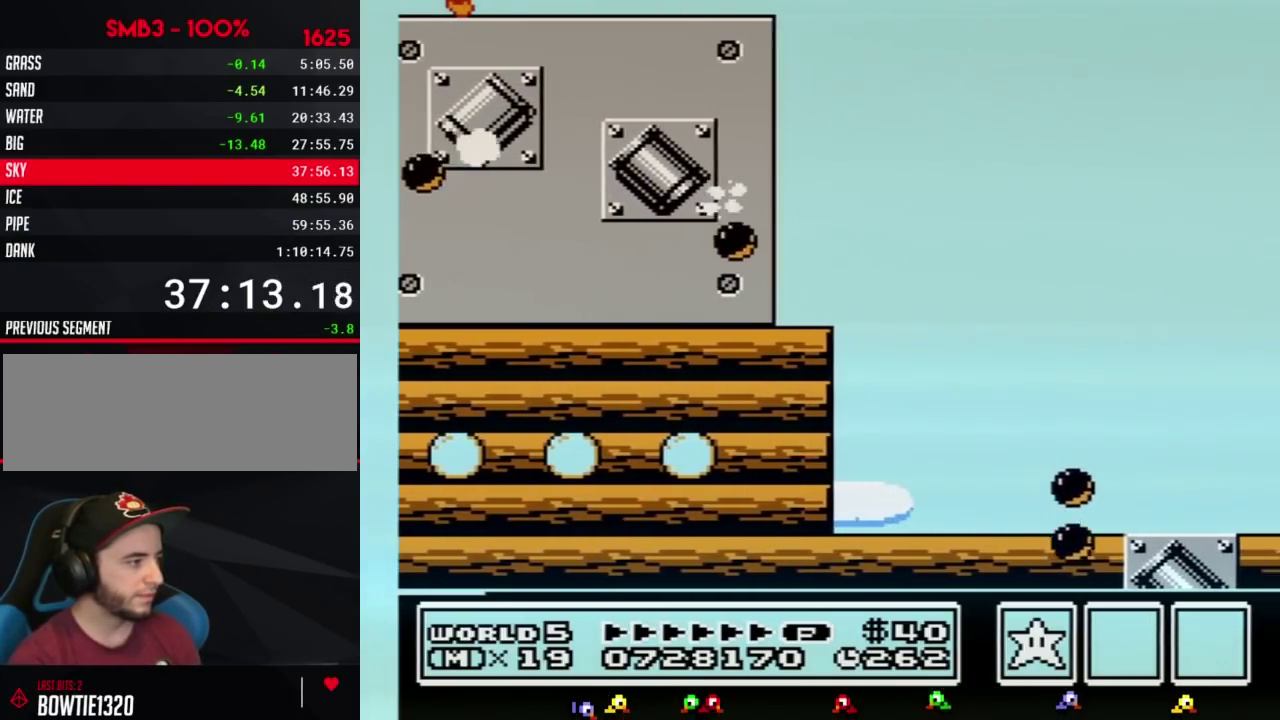
{"buttons": ["B", "DPAD_LEFT"], "events": []}
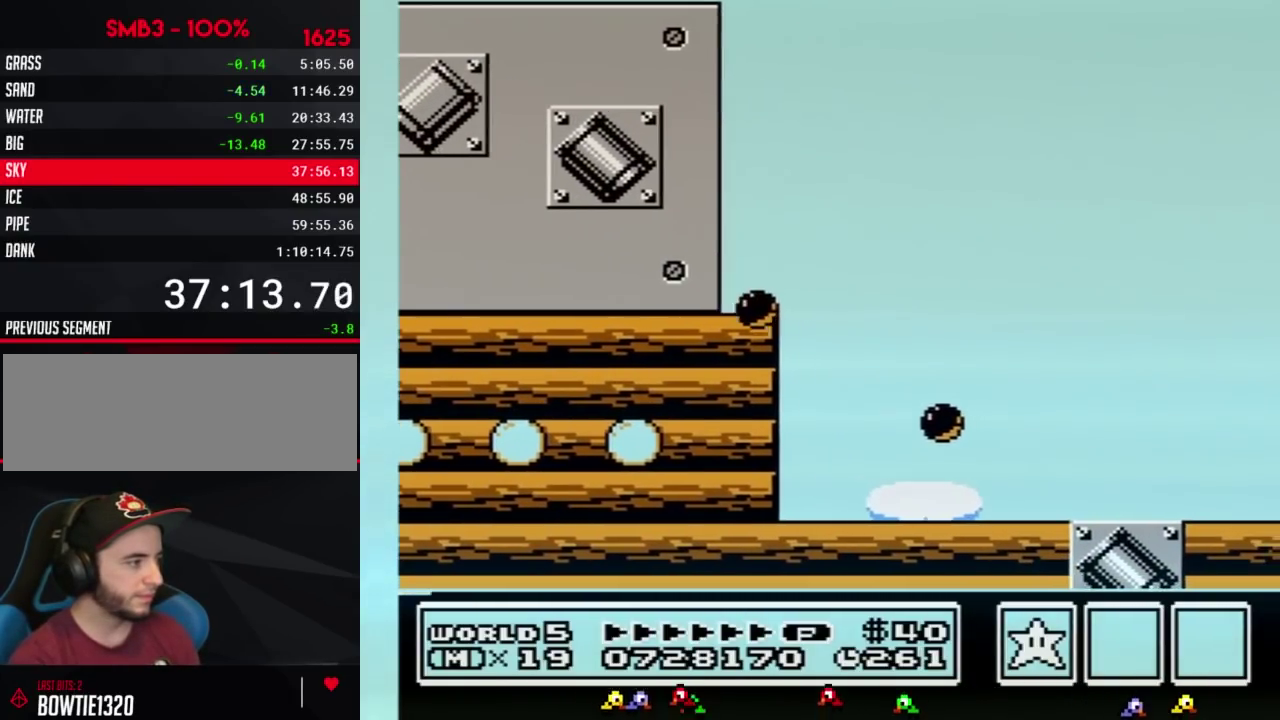
{"buttons": ["DPAD_RIGHT"], "events": [[317, "DPAD_LEFT", "up"], [417, "DPAD_RIGHT", "down"], [467, "B", "up"]]}
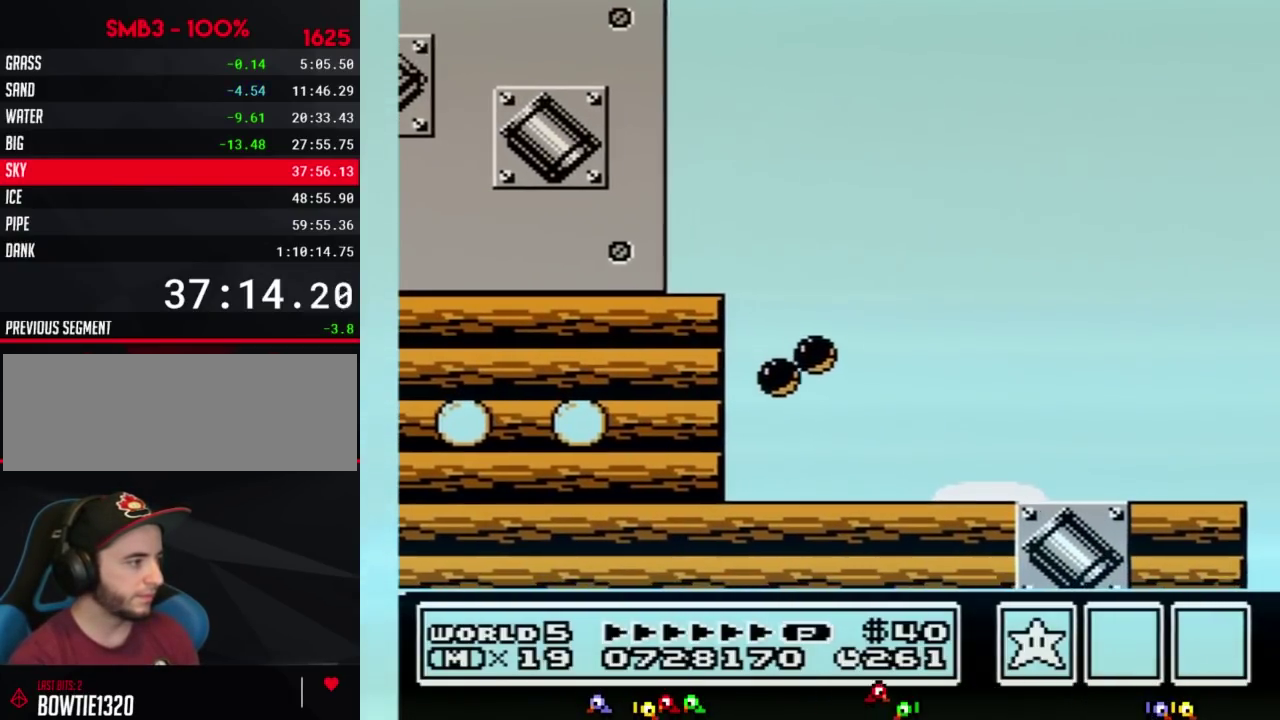
{"buttons": ["A", "B", "DPAD_RIGHT"]}
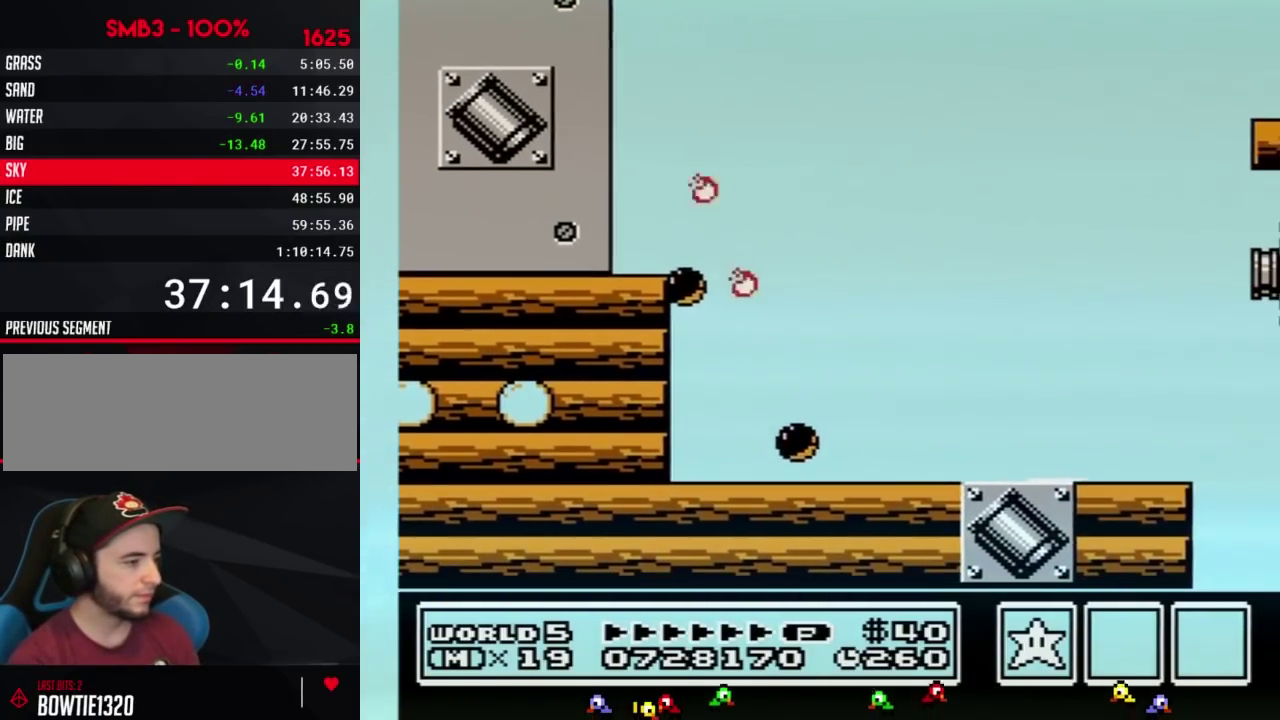
{"buttons": ["A", "B", "DPAD_RIGHT"], "events": []}
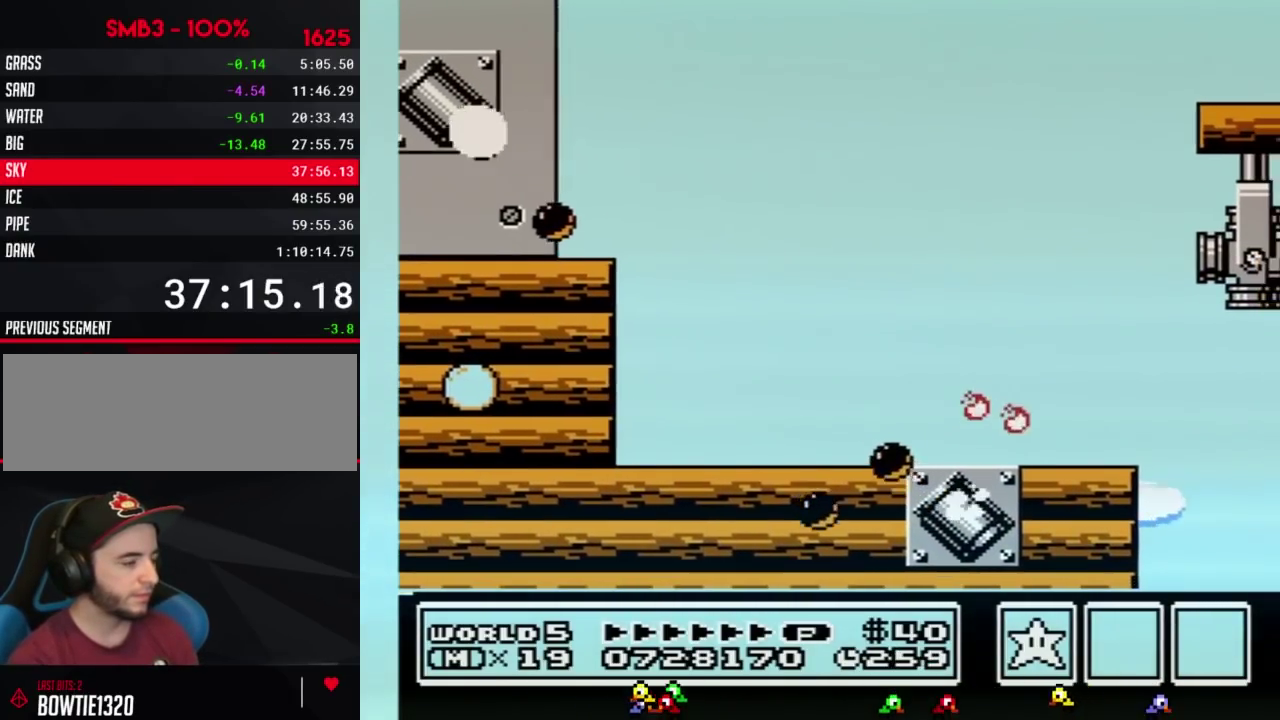
{"buttons": ["A", "B", "DPAD_RIGHT"], "events": []}
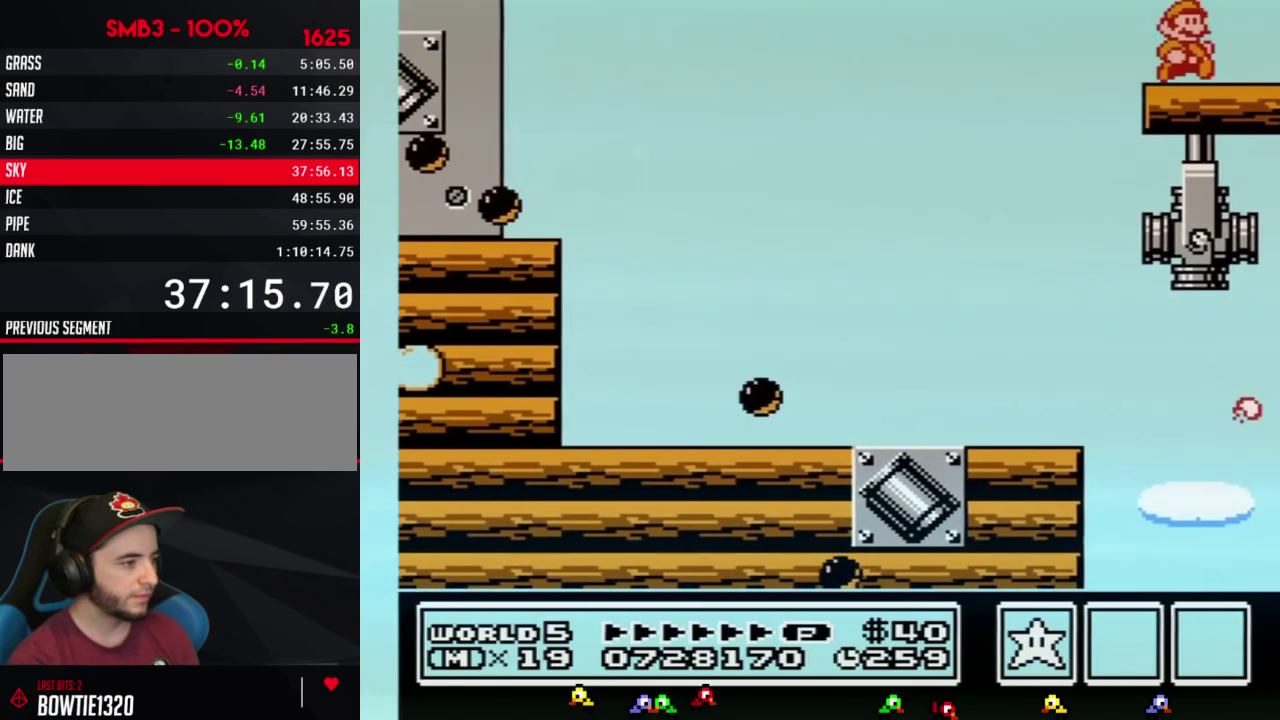
{"buttons": ["DPAD_LEFT"]}
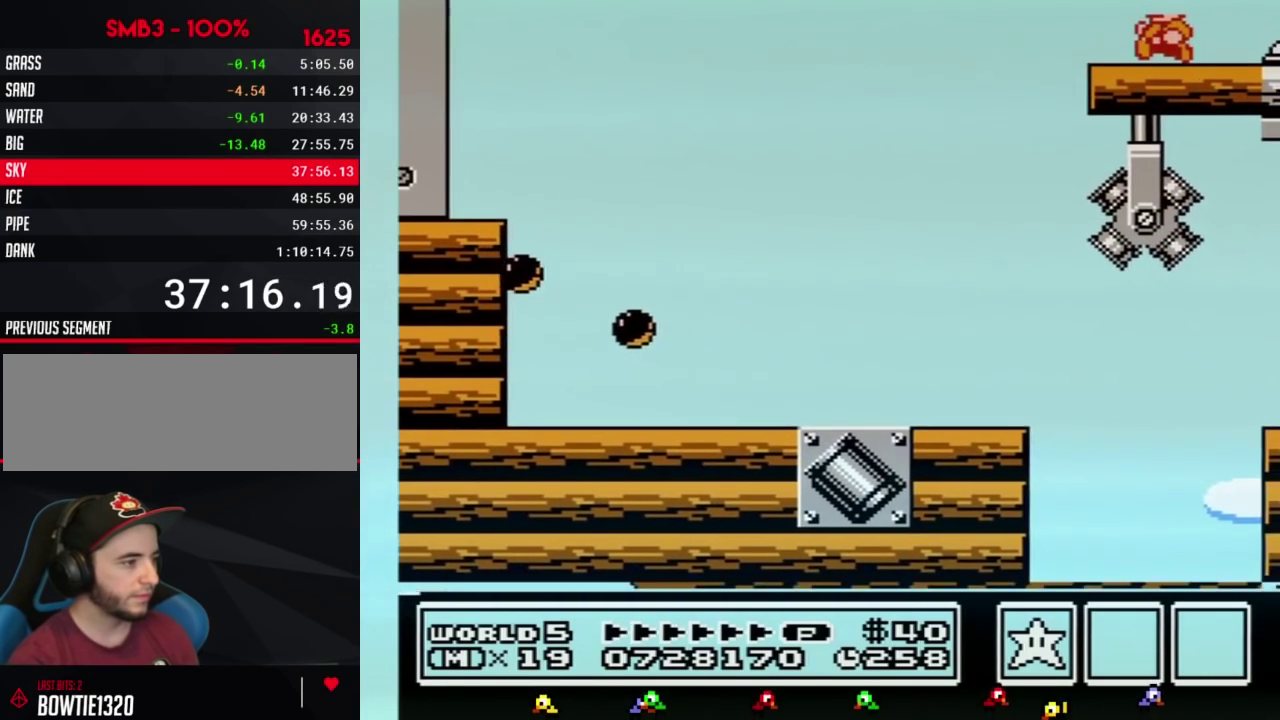
{"buttons": [], "events": [[33, "DPAD_LEFT", "up"], [283, "B", "down"], [350, "B", "up"]]}
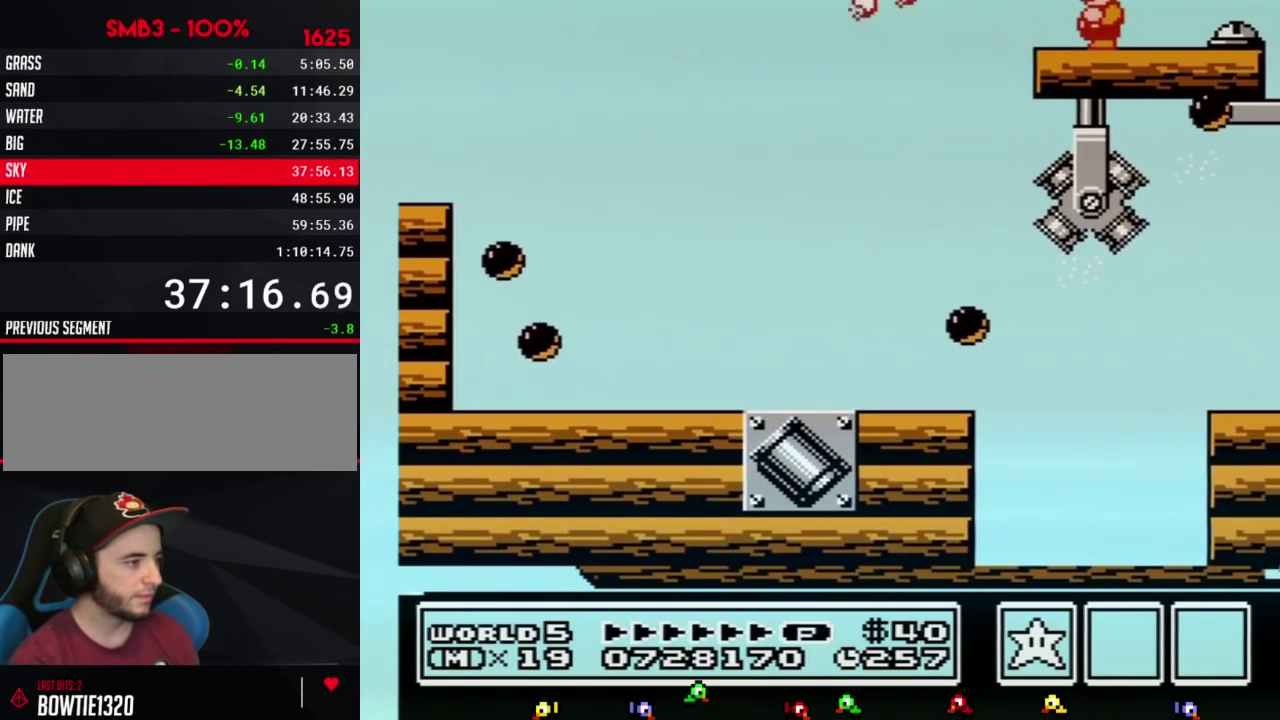
{"buttons": [], "events": []}
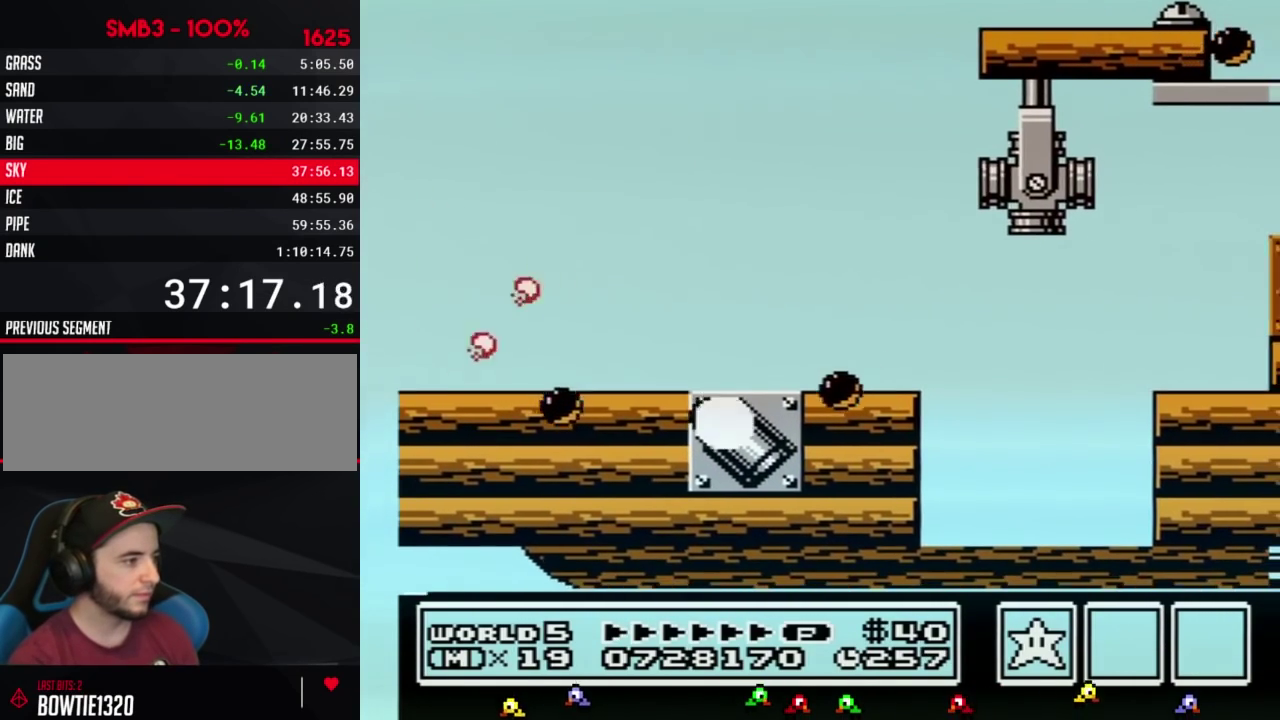
{"buttons": ["B"], "events": [[500, "B", "down"]]}
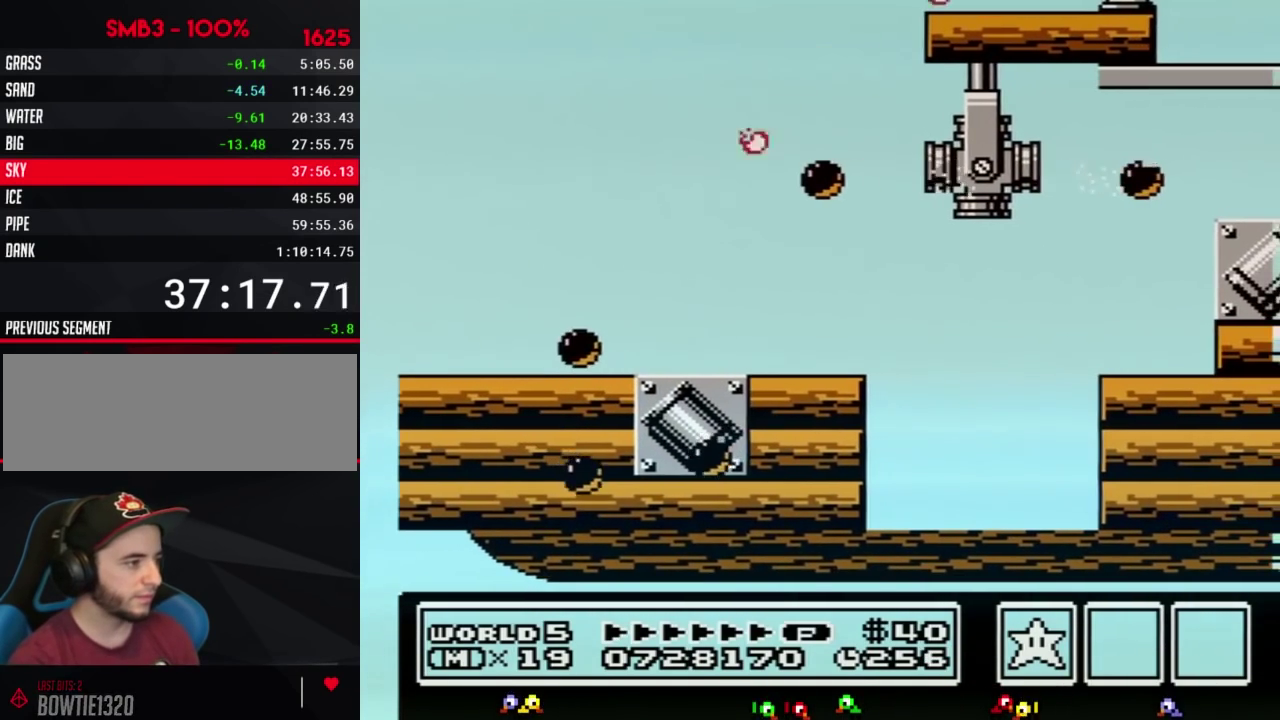
{"buttons": ["B", "DPAD_RIGHT"], "events": [[217, "DPAD_RIGHT", "down"]]}
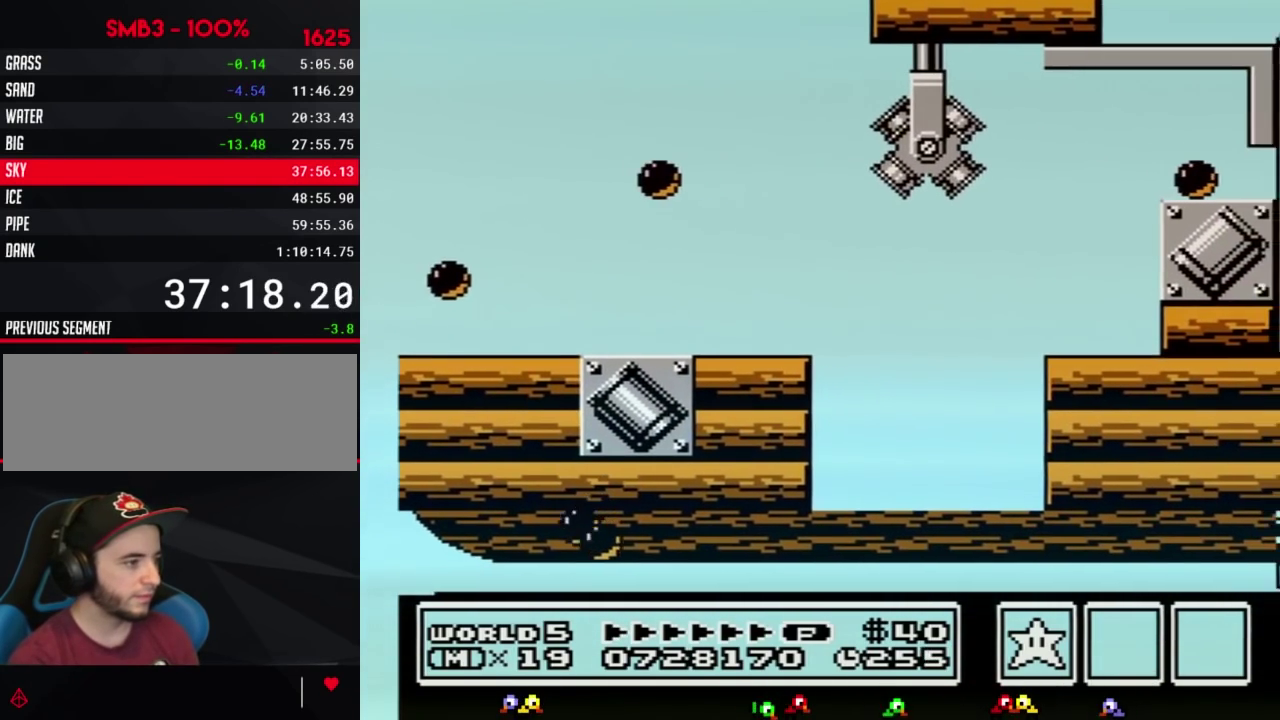
{"buttons": ["B", "DPAD_RIGHT"], "events": []}
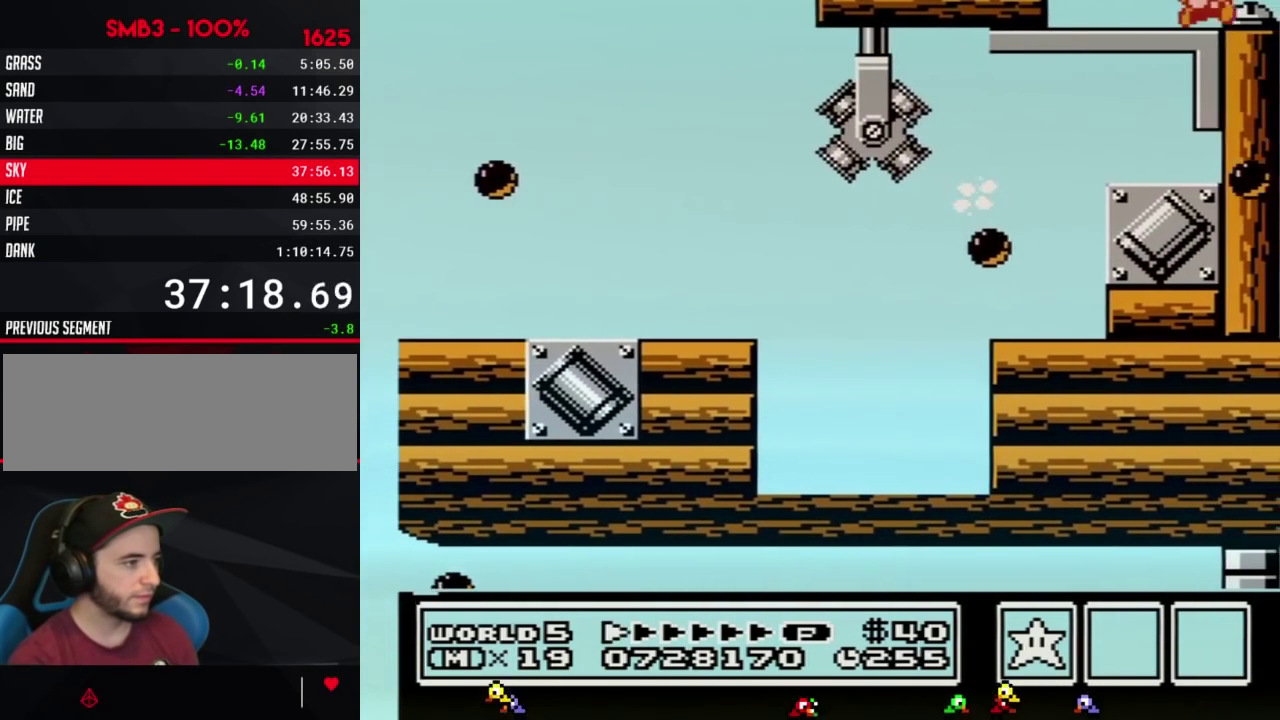
{"buttons": [], "events": [[250, "B", "up"], [283, "DPAD_RIGHT", "up"]]}
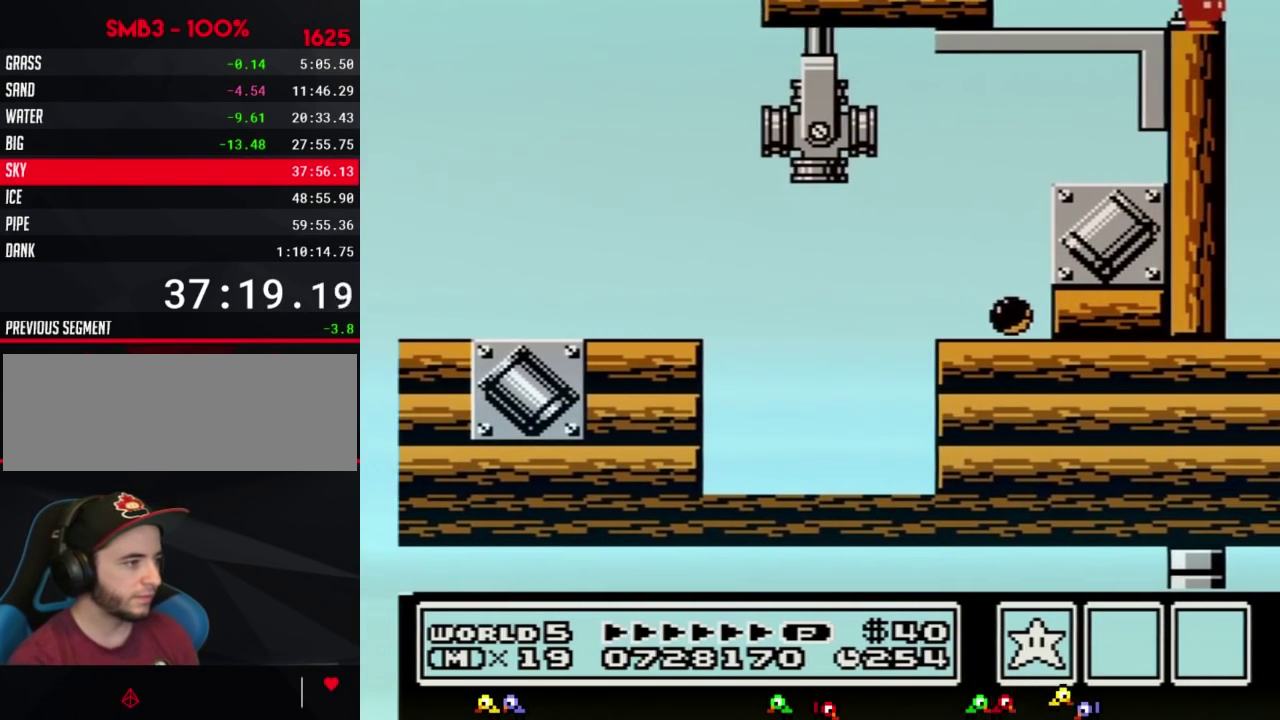
{"buttons": [], "events": [[33, "B", "down"], [100, "B", "up"], [283, "B", "down"], [383, "B", "up"]]}
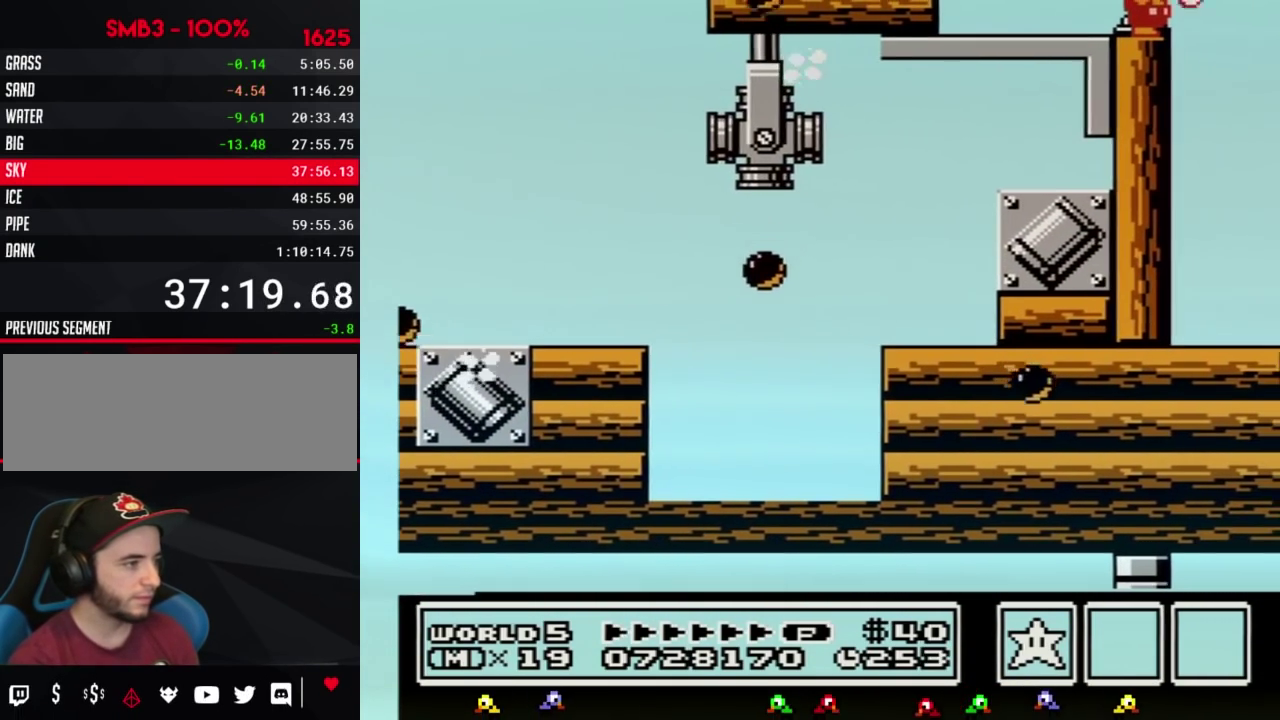
{"buttons": [], "events": [[100, "B", "down"], [167, "B", "up"]]}
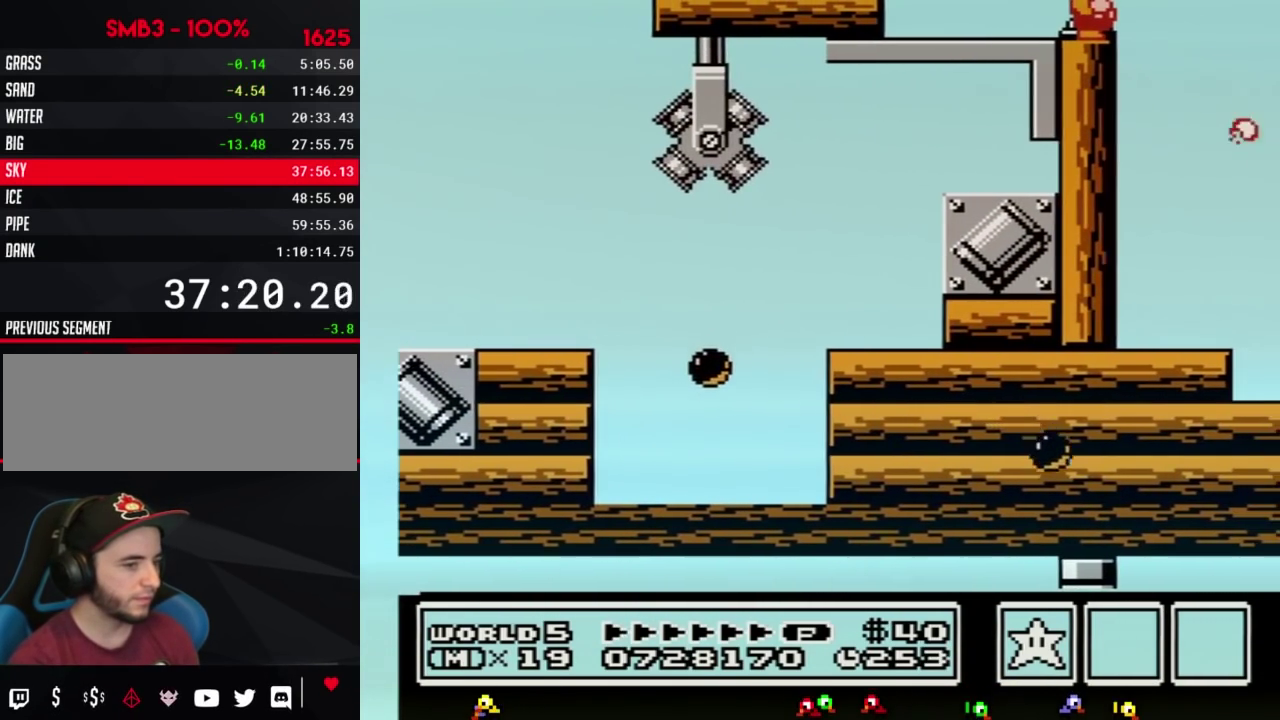
{"buttons": [], "events": []}
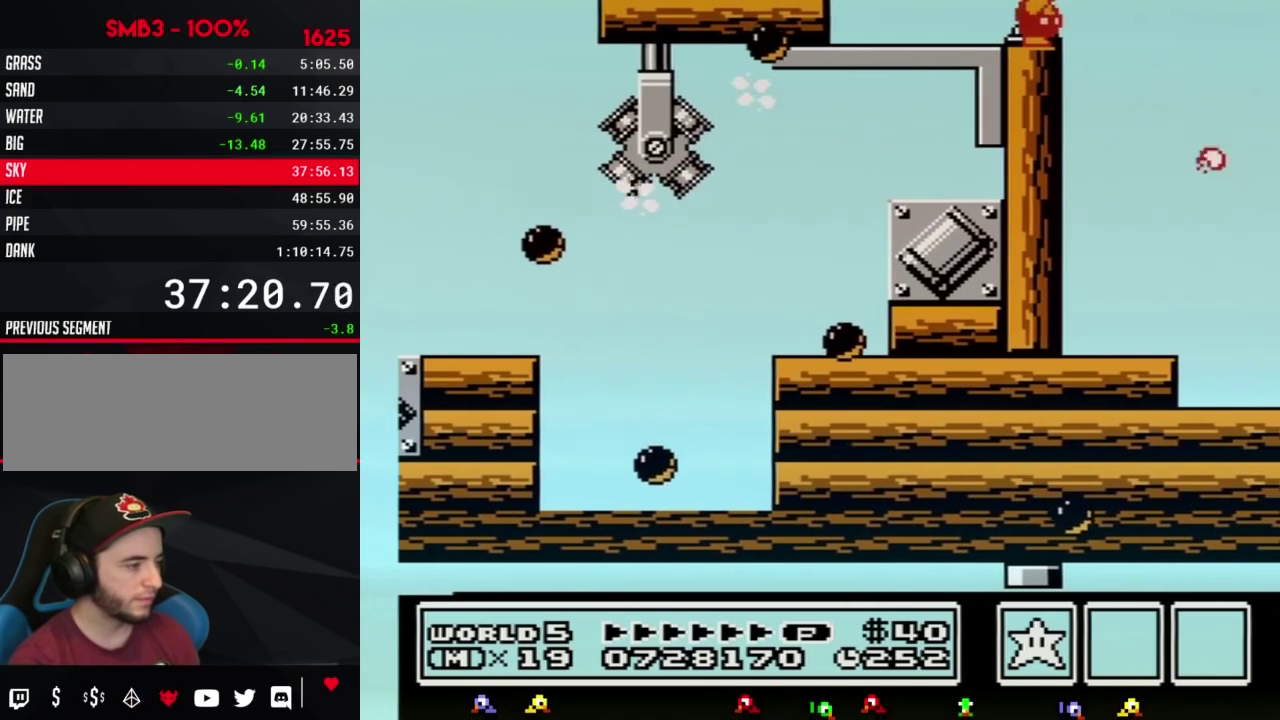
{"buttons": ["B"], "events": [[100, "B", "down"]]}
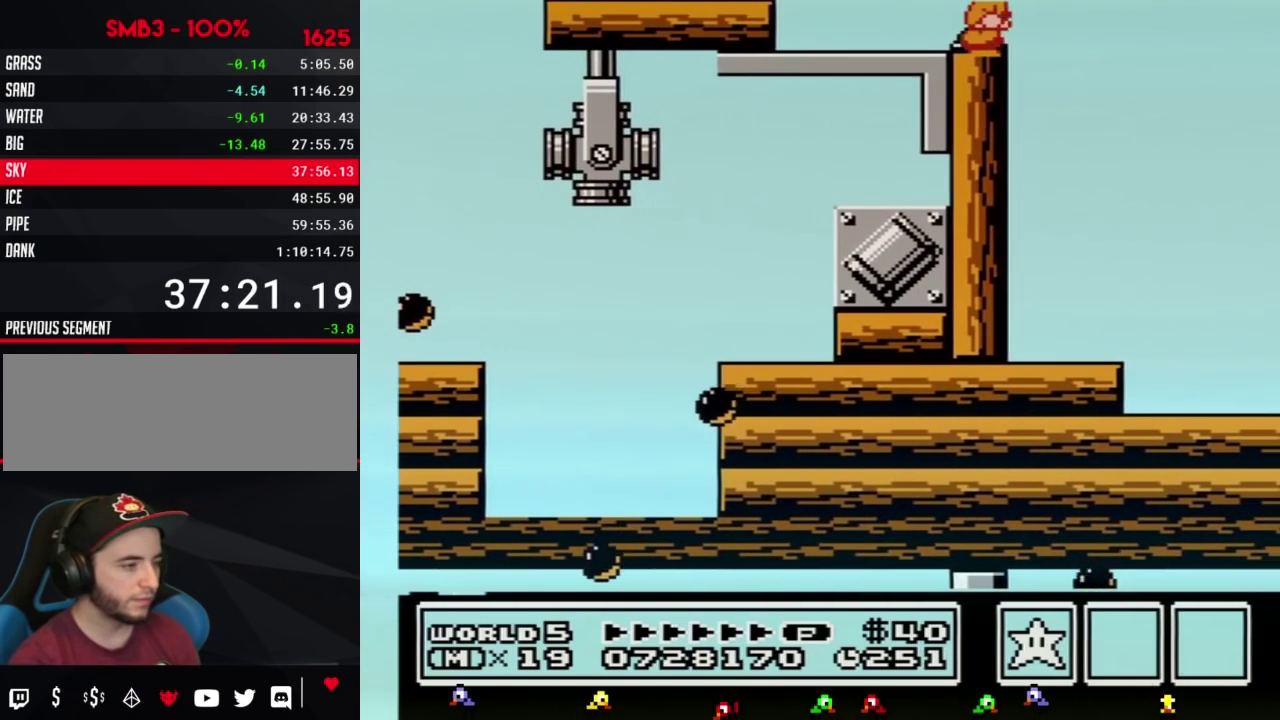
{"buttons": ["B"], "events": [[67, "DPAD_DOWN", "down"], [167, "DPAD_DOWN", "up"], [217, "DPAD_DOWN", "down"], [317, "DPAD_DOWN", "up"]]}
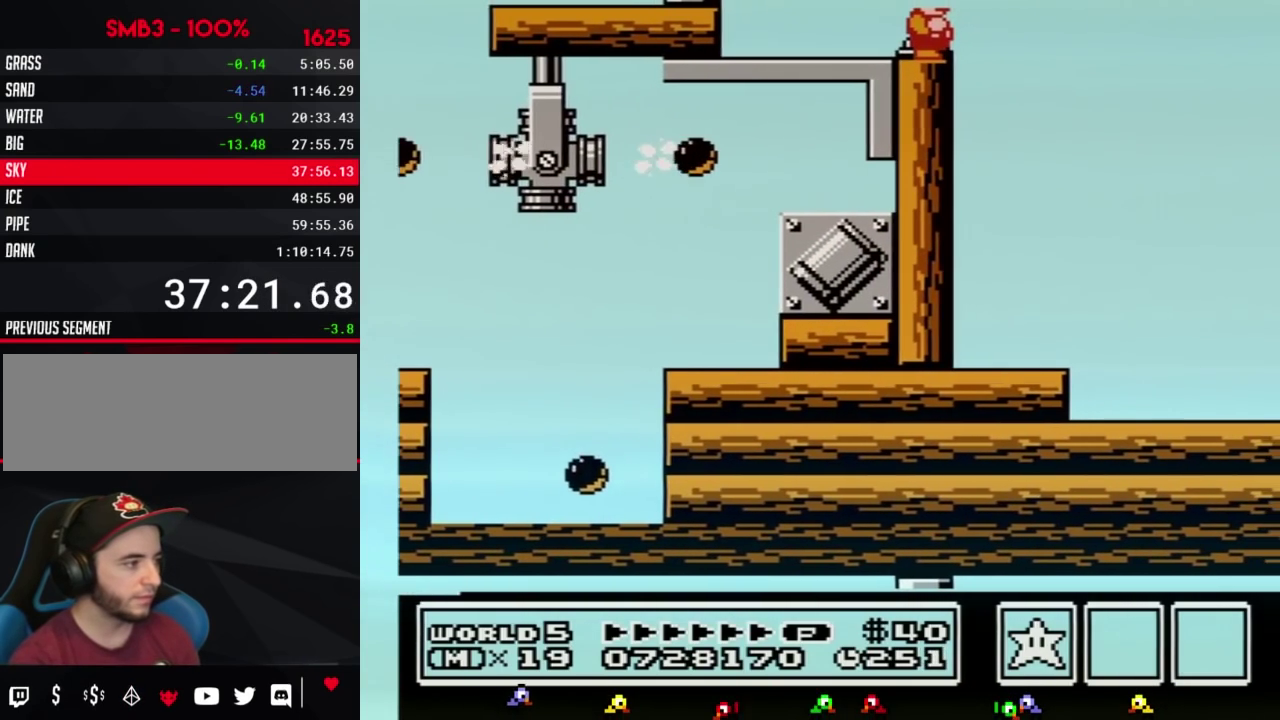
{"buttons": ["B"], "events": []}
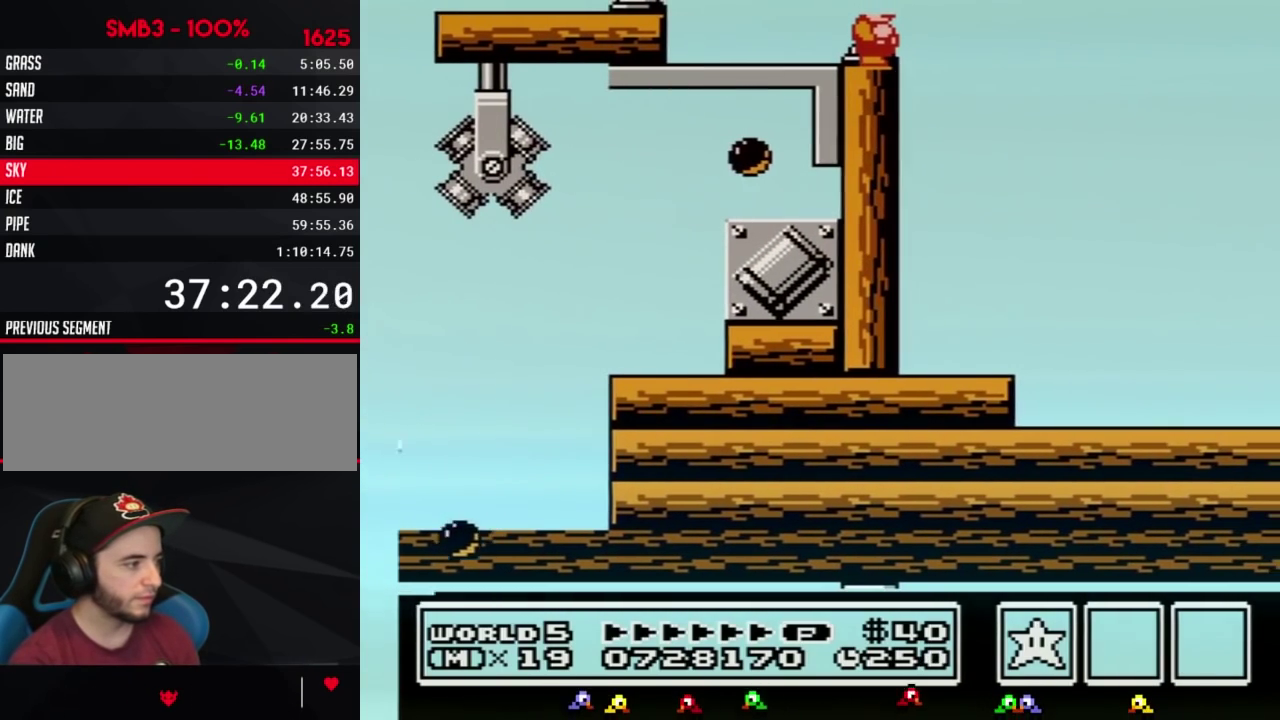
{"buttons": ["B"], "events": []}